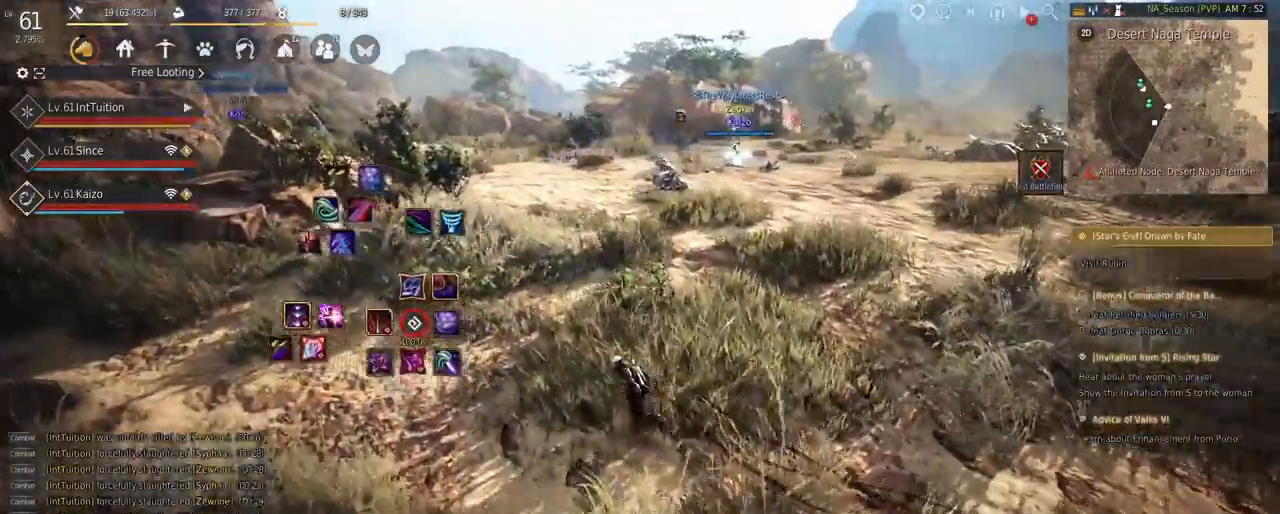
Gameplay with keyboard and mouse; each line is a JSON object with the keys and mouse buttons held at the frame after it. "events" lists presses ("down") and releases ("up") of "a", "d", "e", "f", "q", "r", "s", "shift", "space", "tab", "w", "mouse_left" and "mouse_right" between this image and that frame as [ms after this image, input, new state], when the widget could be followed in between. "mouse_left", "mouse_right" = the "left", "right" buttons of the "mouse" list. No other keys are recorded. Mouse movement is not recorded.
{"keys": ["a"], "mouse": [], "events": [[50, "w", "up"]]}
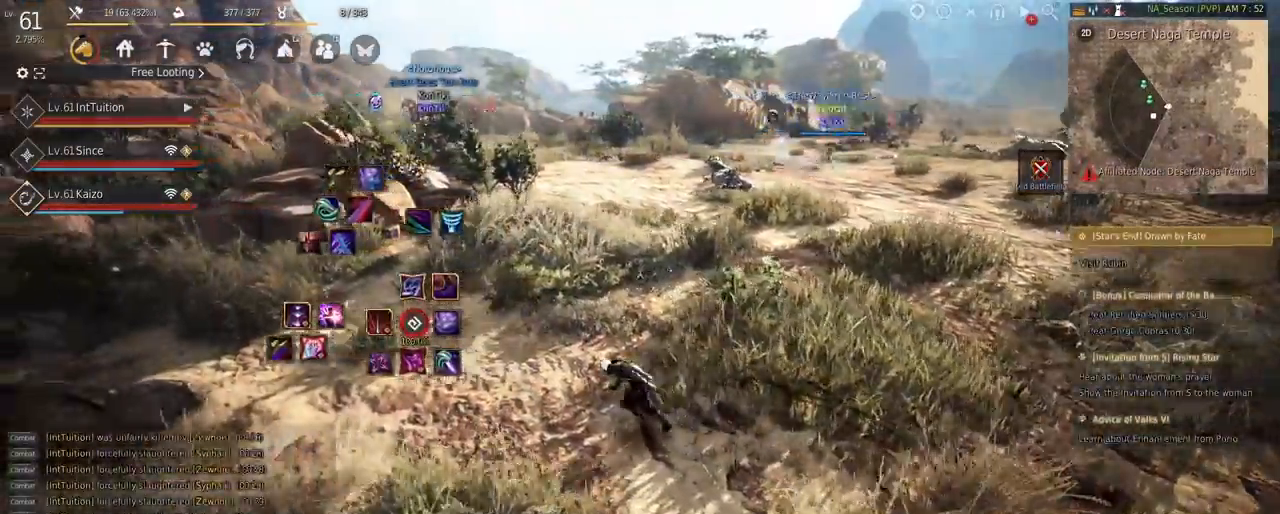
{"keys": ["a"], "mouse": [], "events": []}
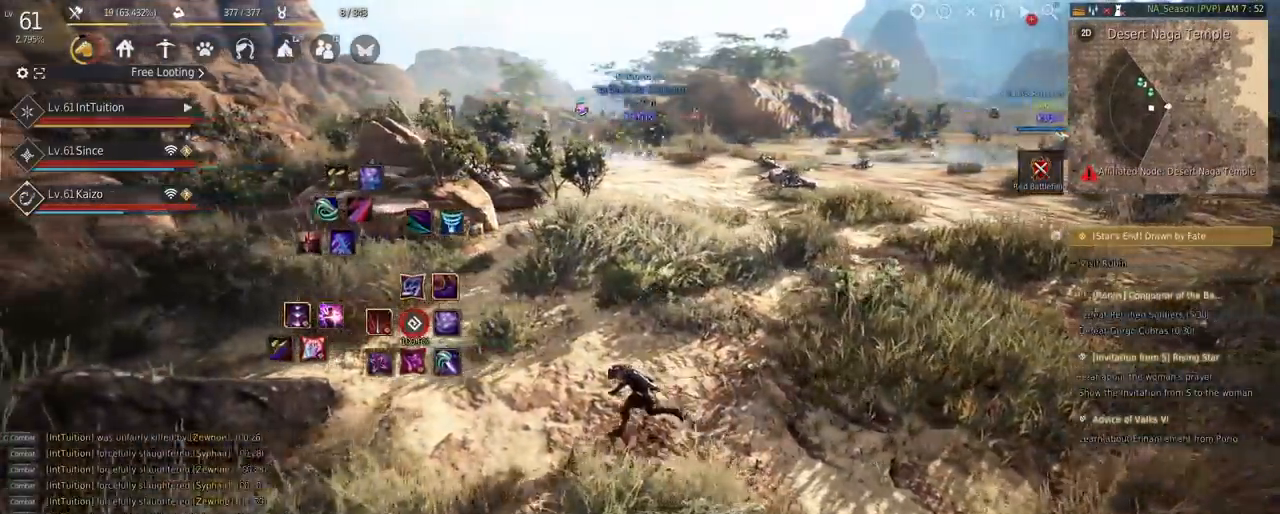
{"keys": ["a"], "mouse": [], "events": []}
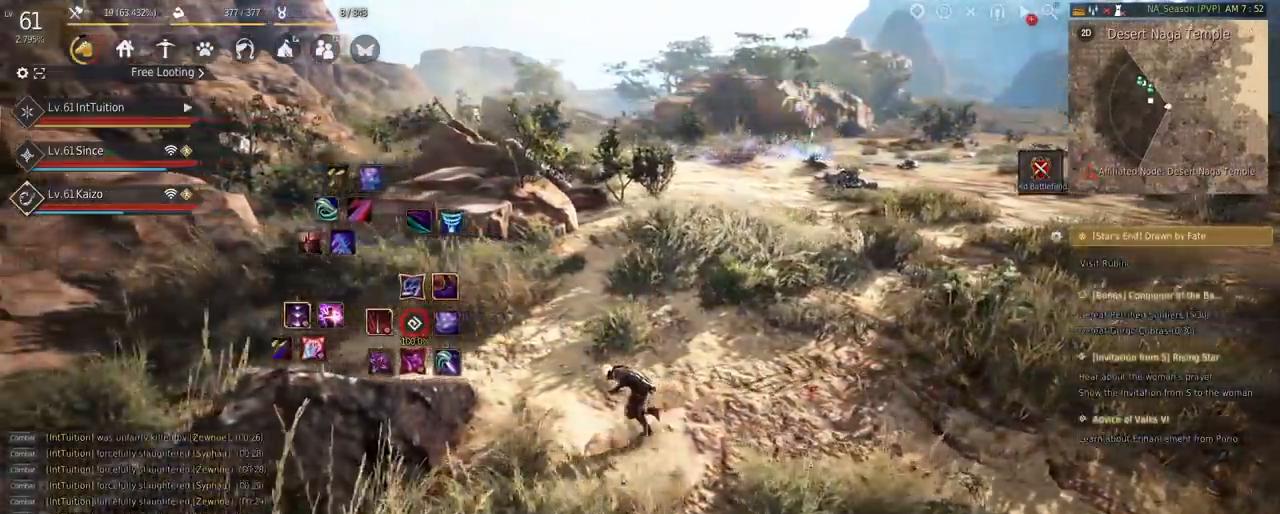
{"keys": ["a"], "mouse": [], "events": []}
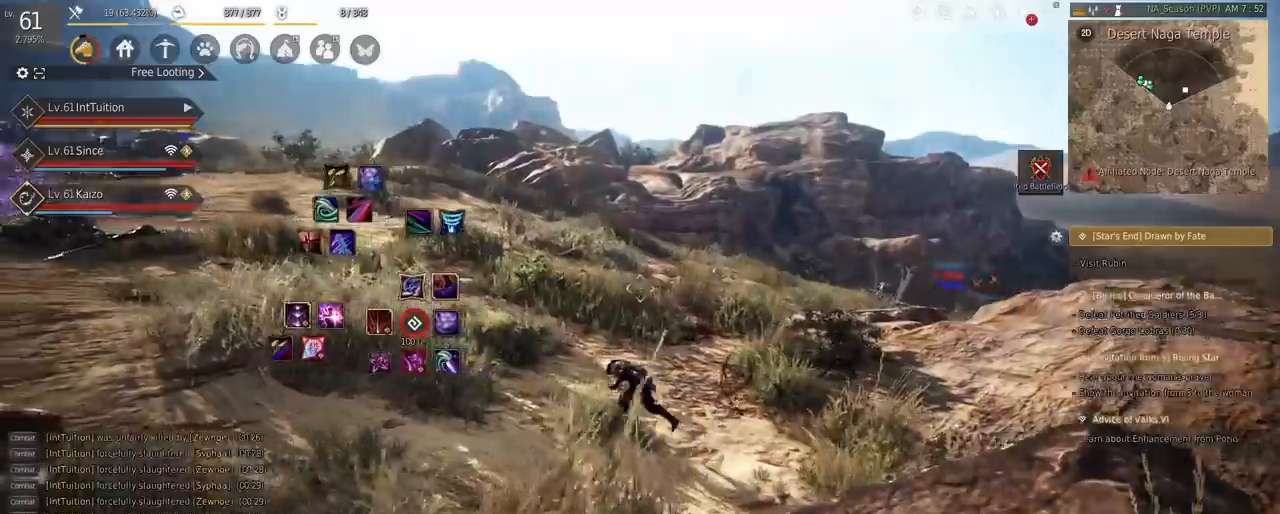
{"keys": [], "mouse": [], "events": [[50, "a", "up"]]}
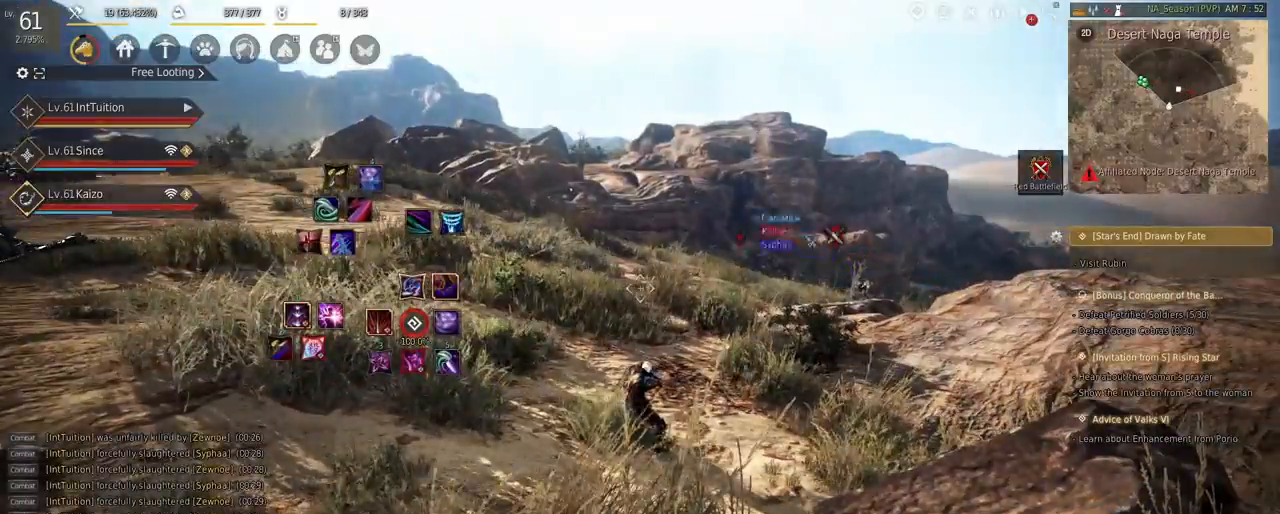
{"keys": [], "mouse": [], "events": [[367, "w", "down"], [450, "w", "up"]]}
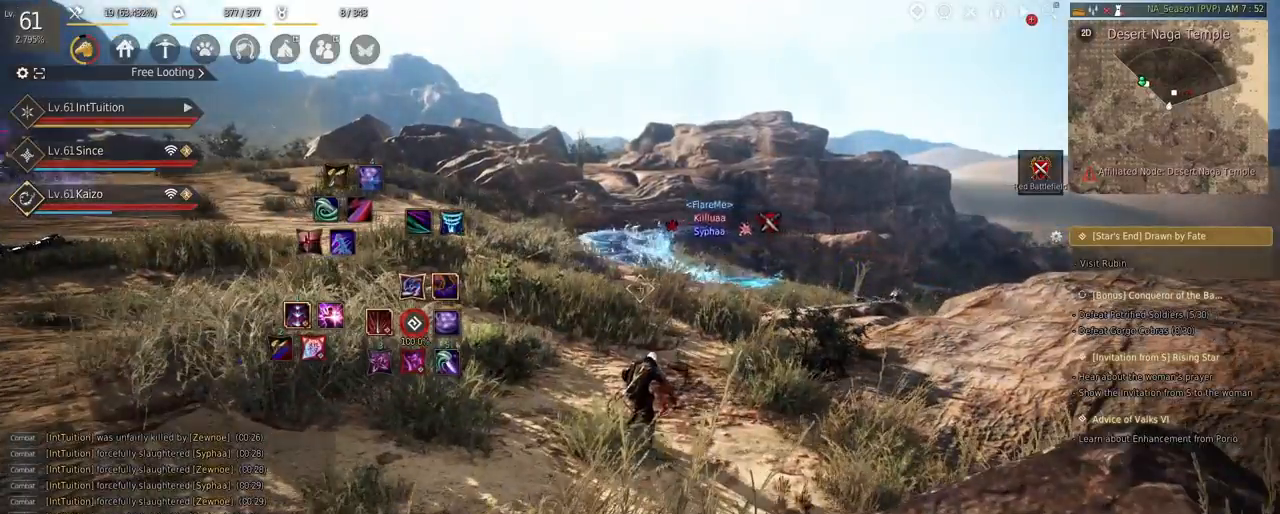
{"keys": ["s", "shift"], "mouse": [], "events": [[183, "s", "down"], [400, "shift", "down"]]}
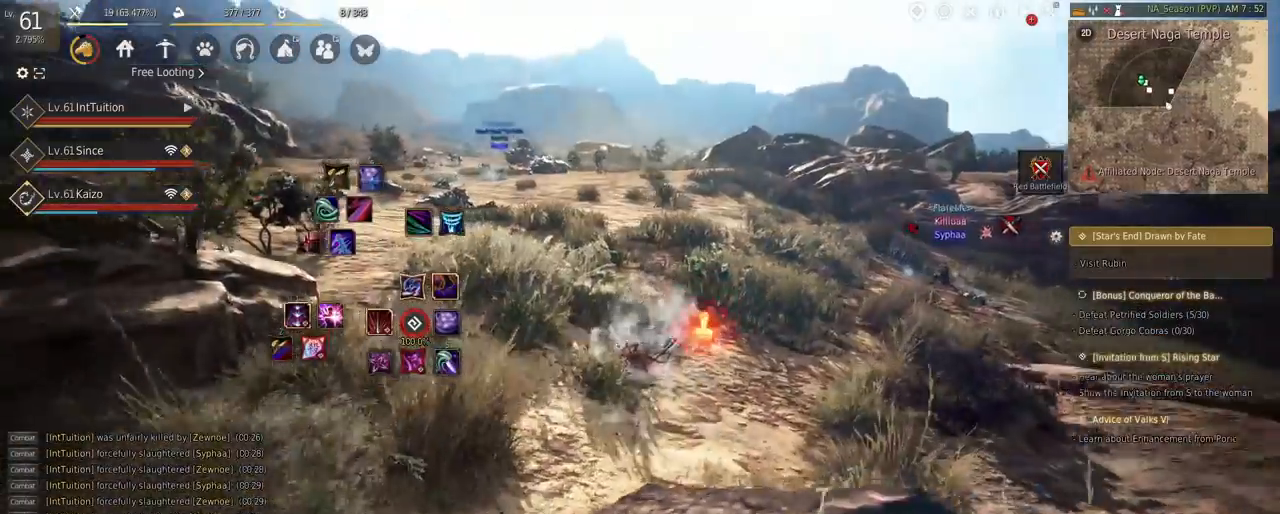
{"keys": [], "mouse": [], "events": [[50, "shift", "up"], [100, "s", "up"]]}
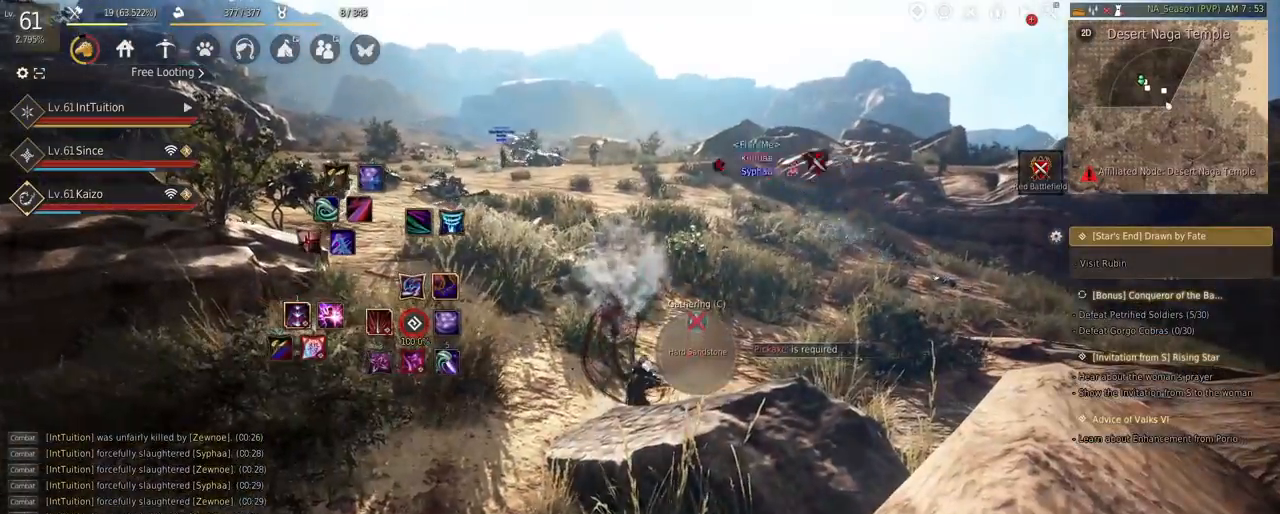
{"keys": ["d"], "mouse": [], "events": [[500, "d", "down"]]}
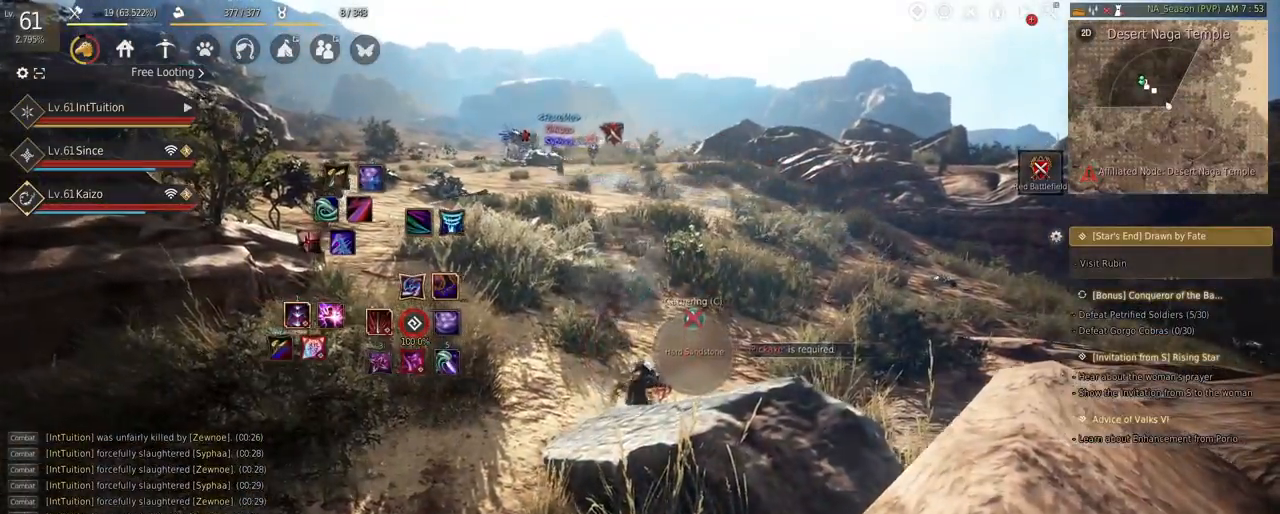
{"keys": ["d", "w"], "mouse": [], "events": [[383, "w", "down"]]}
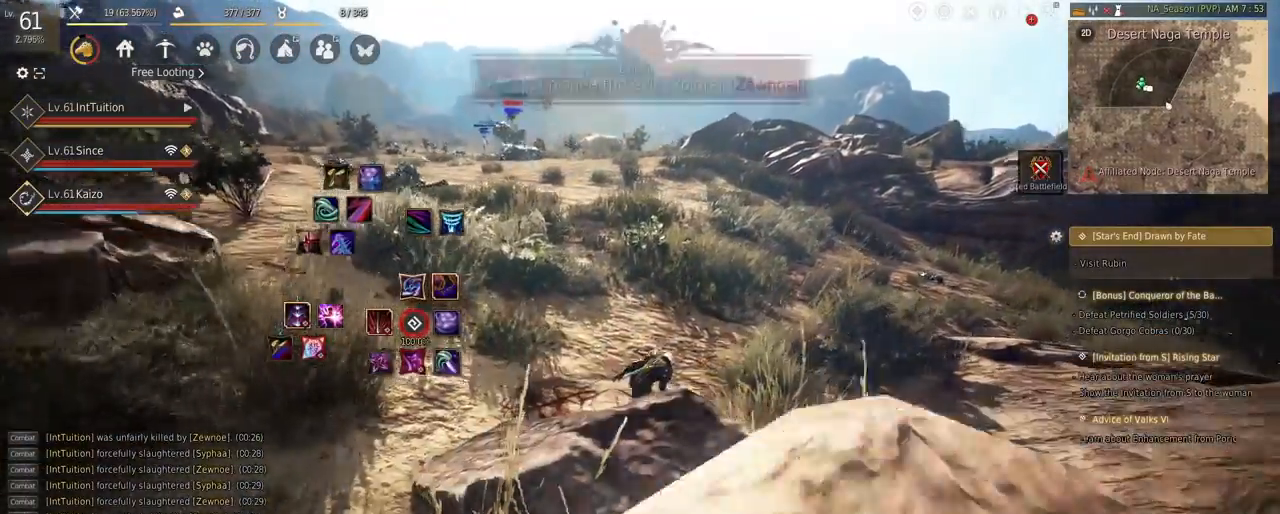
{"keys": ["d", "w"], "mouse": [], "events": []}
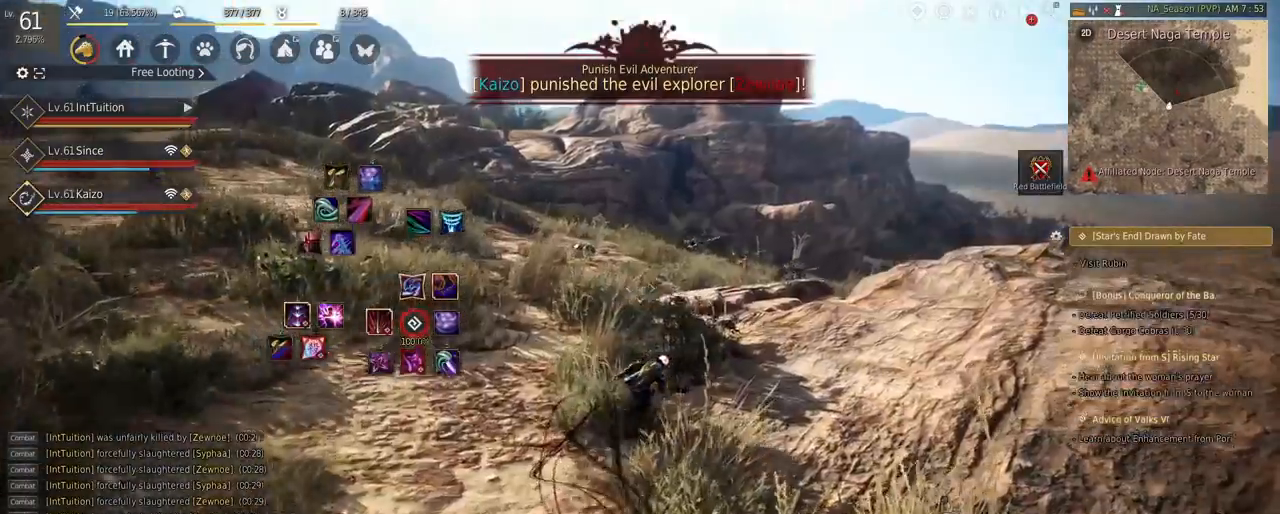
{"keys": ["d", "w"], "mouse": [], "events": []}
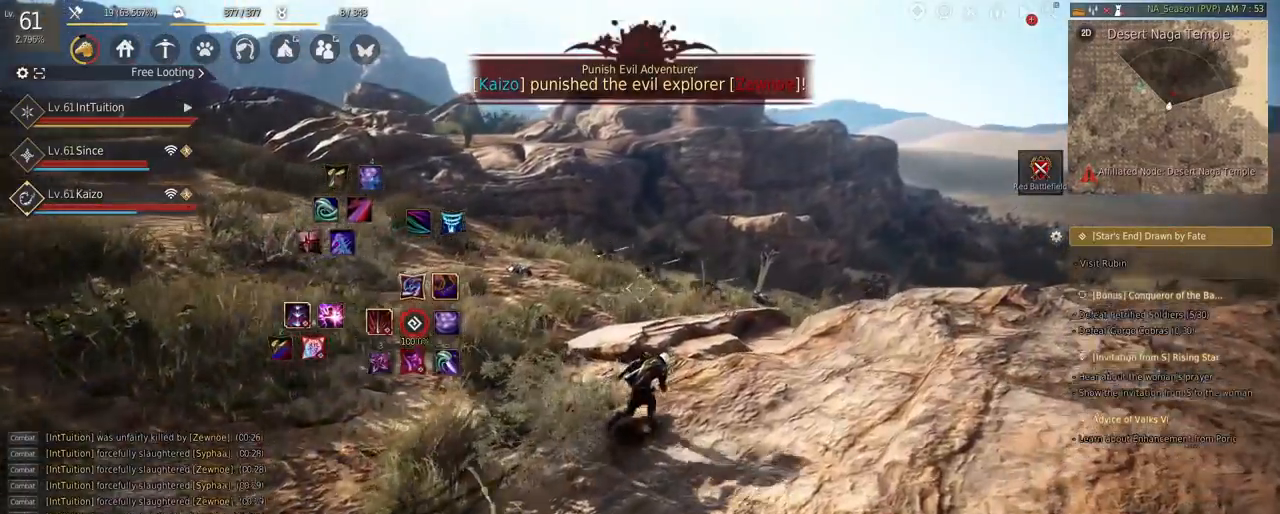
{"keys": ["w"], "mouse": [], "events": [[350, "d", "up"]]}
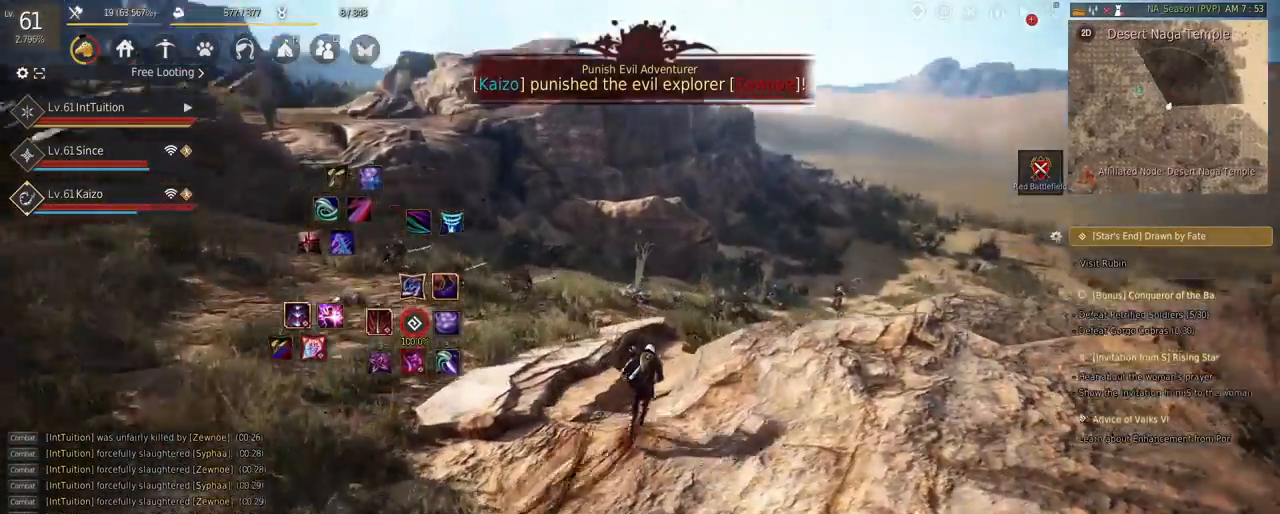
{"keys": ["a", "w"], "mouse": [], "events": [[233, "a", "down"]]}
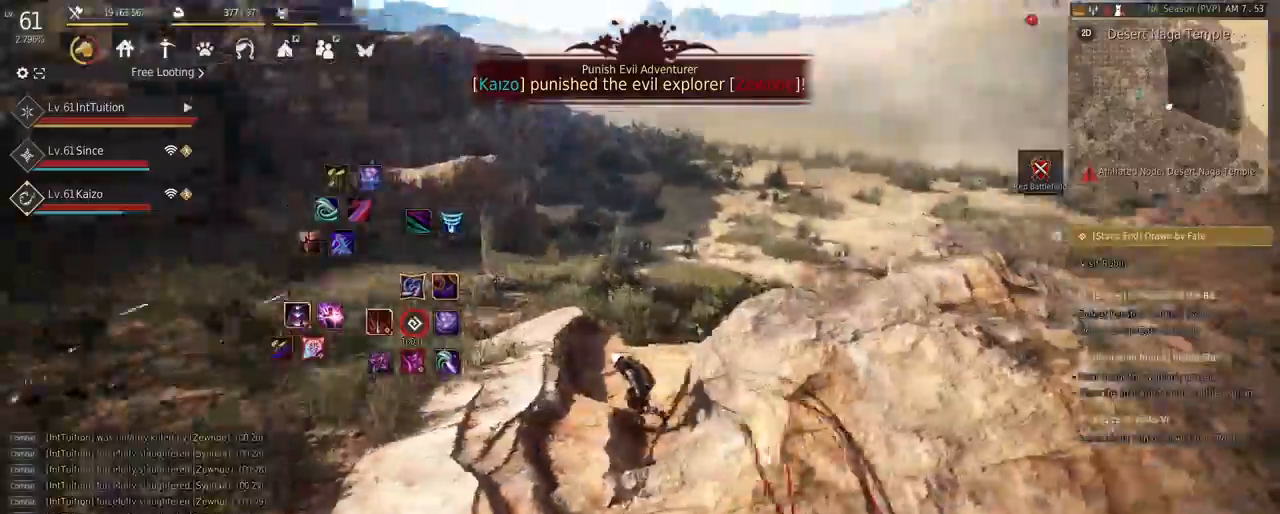
{"keys": ["w"], "mouse": [], "events": [[317, "a", "up"]]}
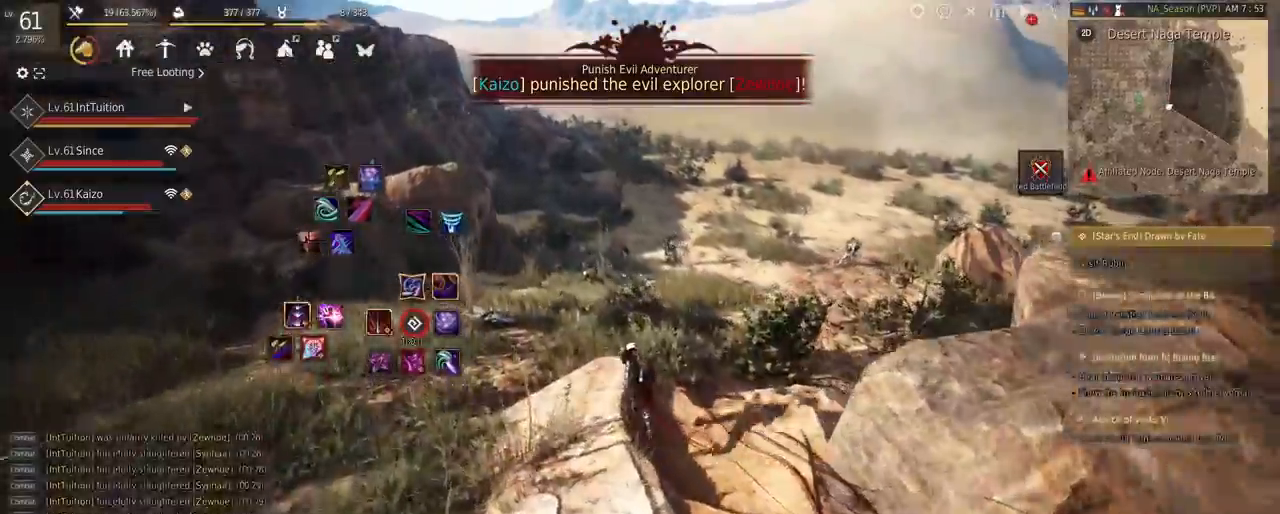
{"keys": ["a", "w"], "mouse": [], "events": [[417, "a", "down"]]}
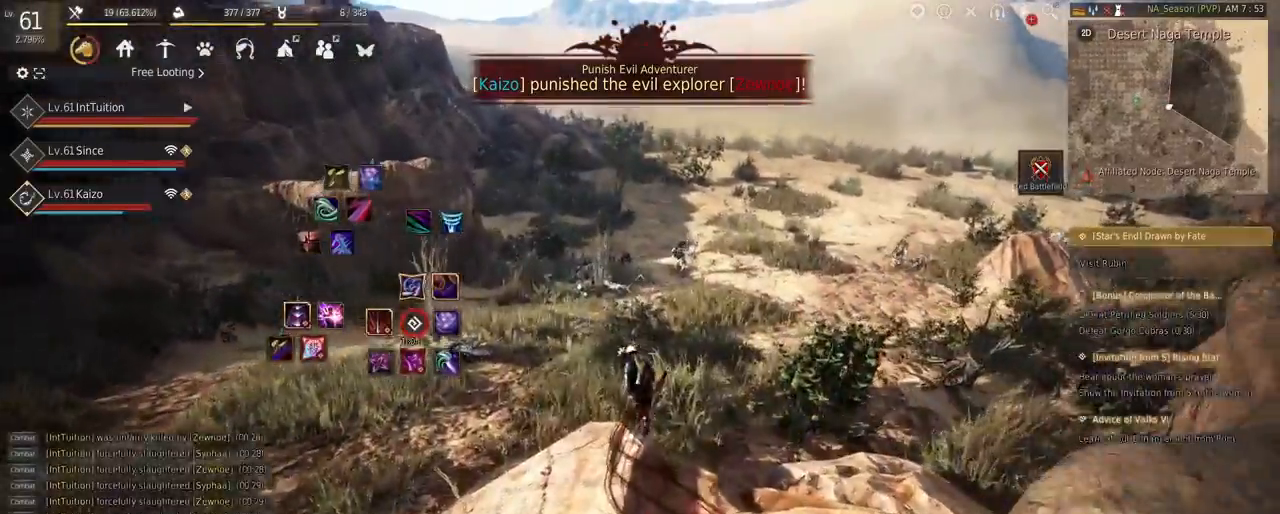
{"keys": ["w"], "mouse": [], "events": [[67, "a", "up"]]}
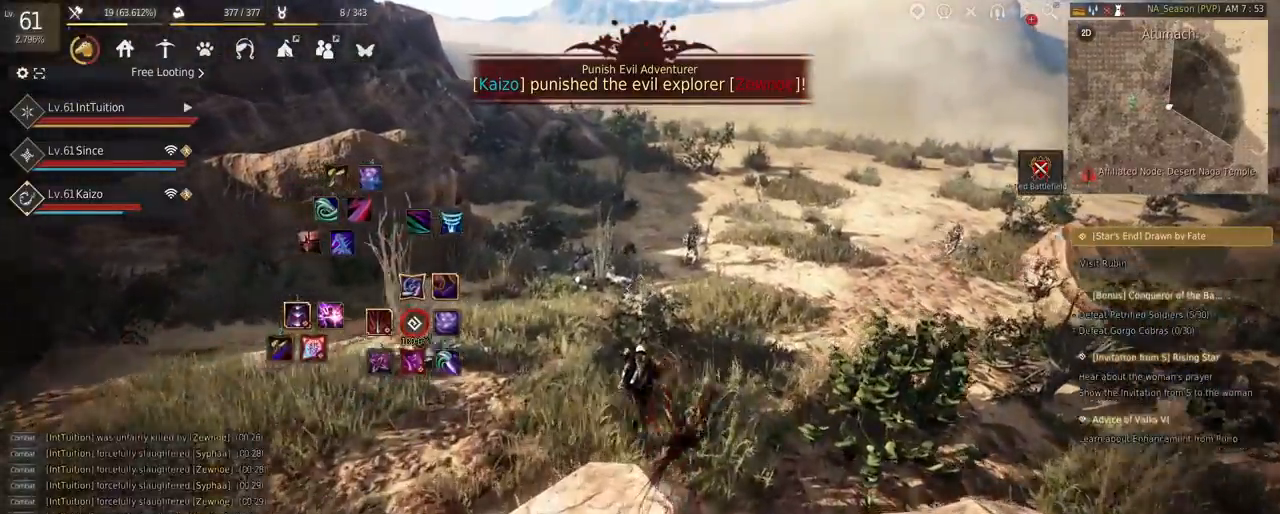
{"keys": ["d", "w"], "mouse": [], "events": [[83, "d", "down"]]}
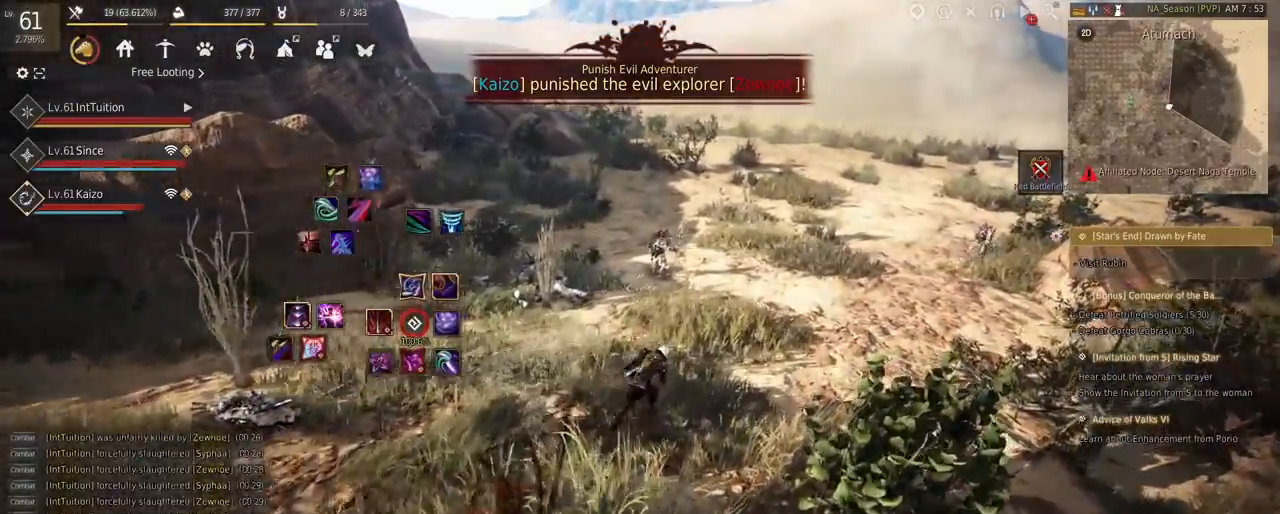
{"keys": ["d", "w"], "mouse": [], "events": []}
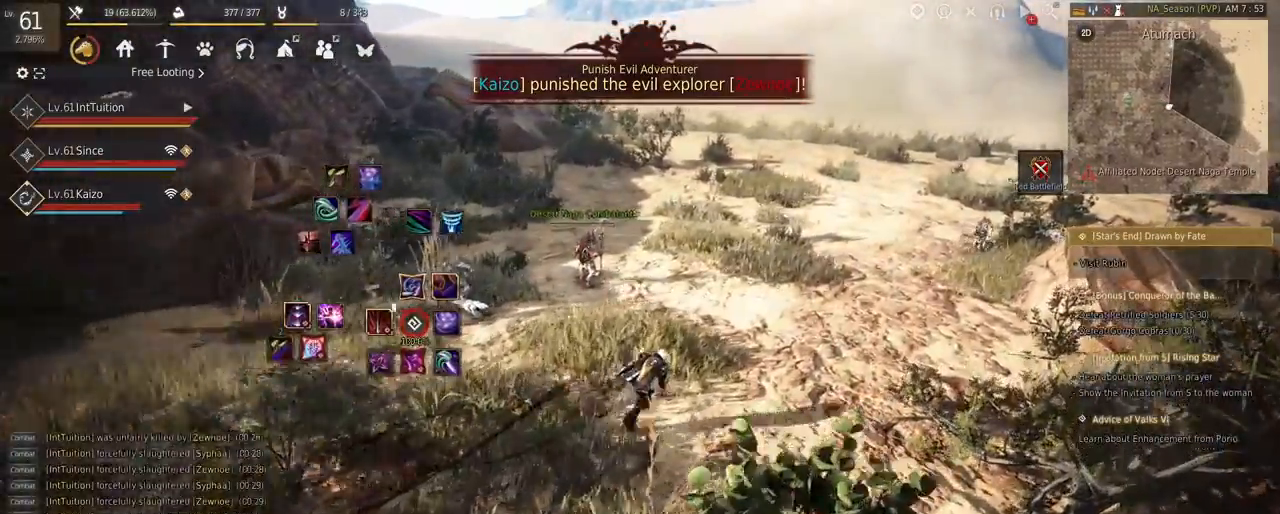
{"keys": ["w"], "mouse": [], "events": [[133, "d", "up"]]}
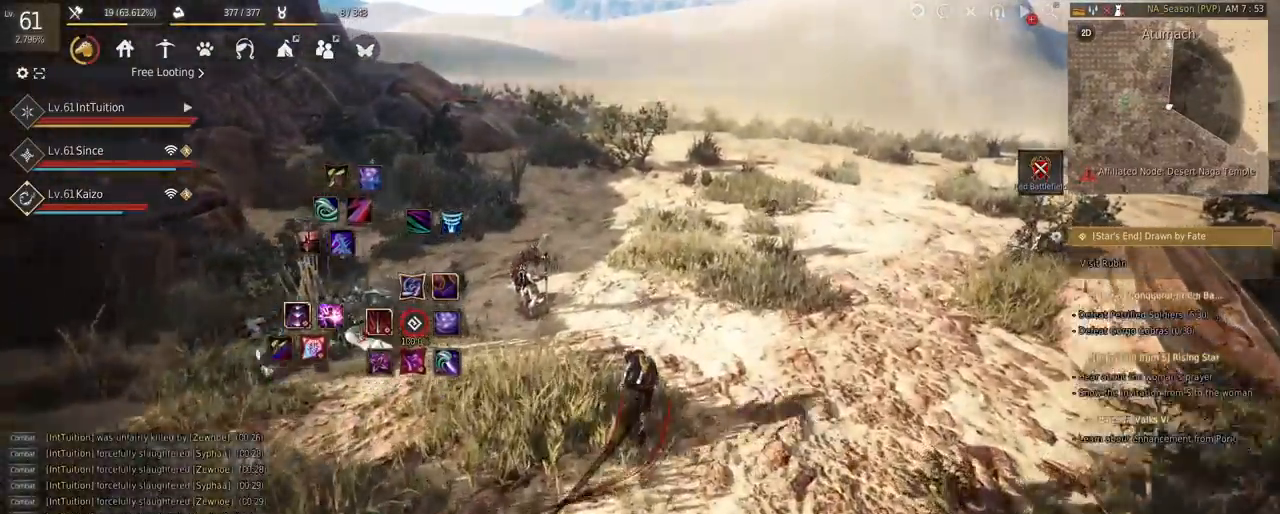
{"keys": ["w"], "mouse": [], "events": []}
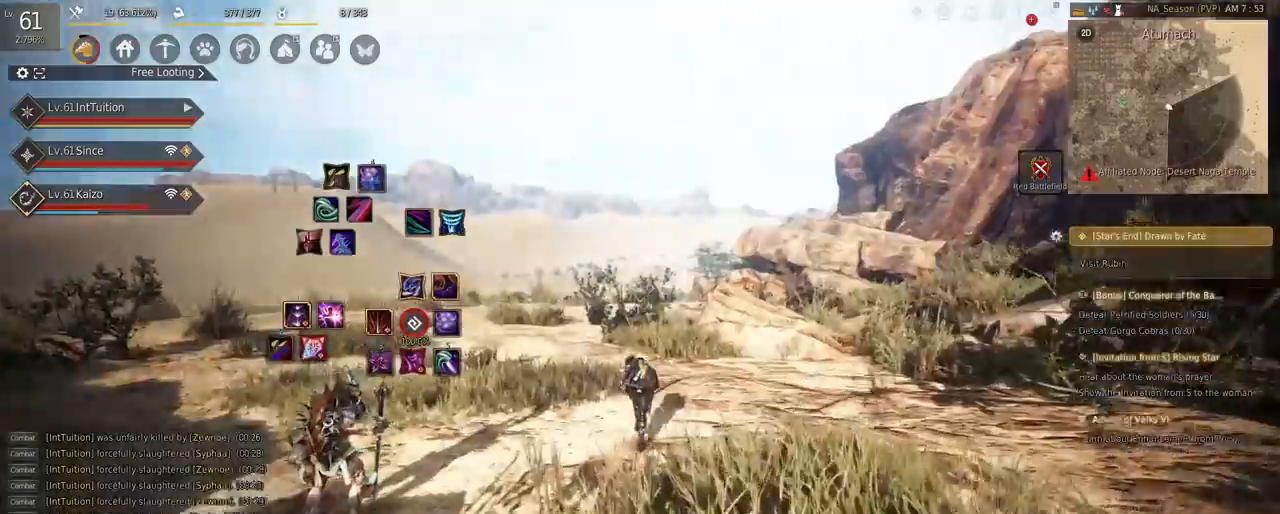
{"keys": ["w"], "mouse": [], "events": [[317, "a", "down"], [450, "a", "up"]]}
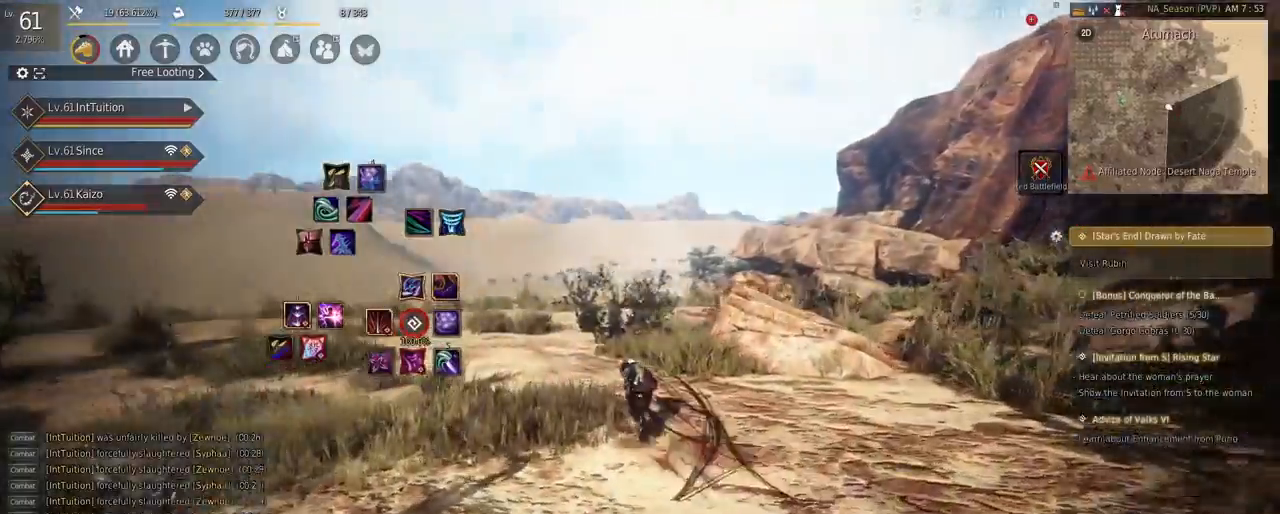
{"keys": ["w"], "mouse": [], "events": []}
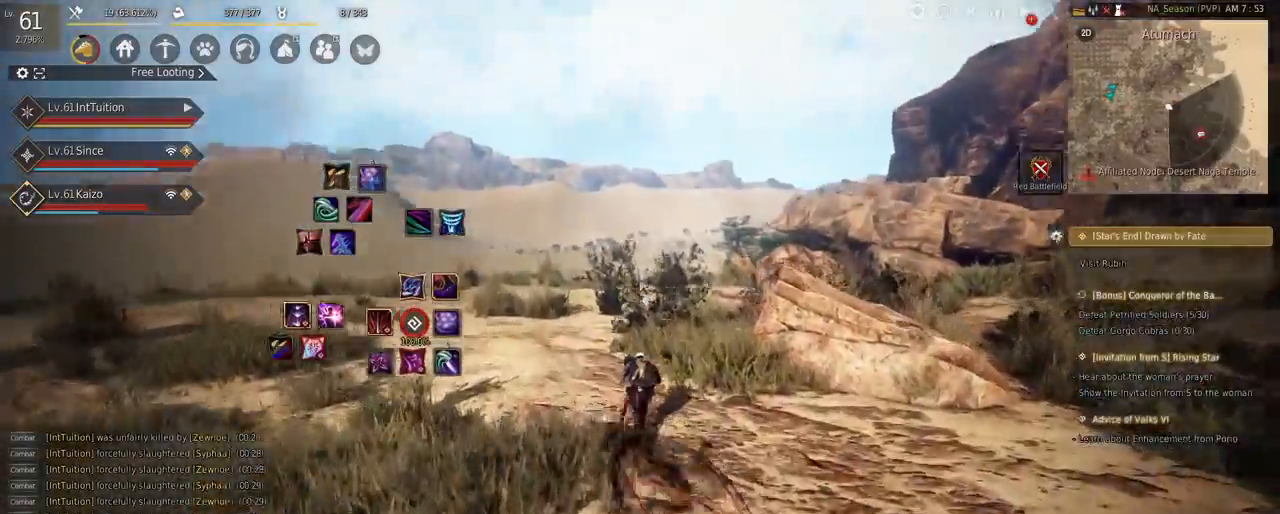
{"keys": ["w"], "mouse": [], "events": [[67, "a", "down"], [433, "a", "up"]]}
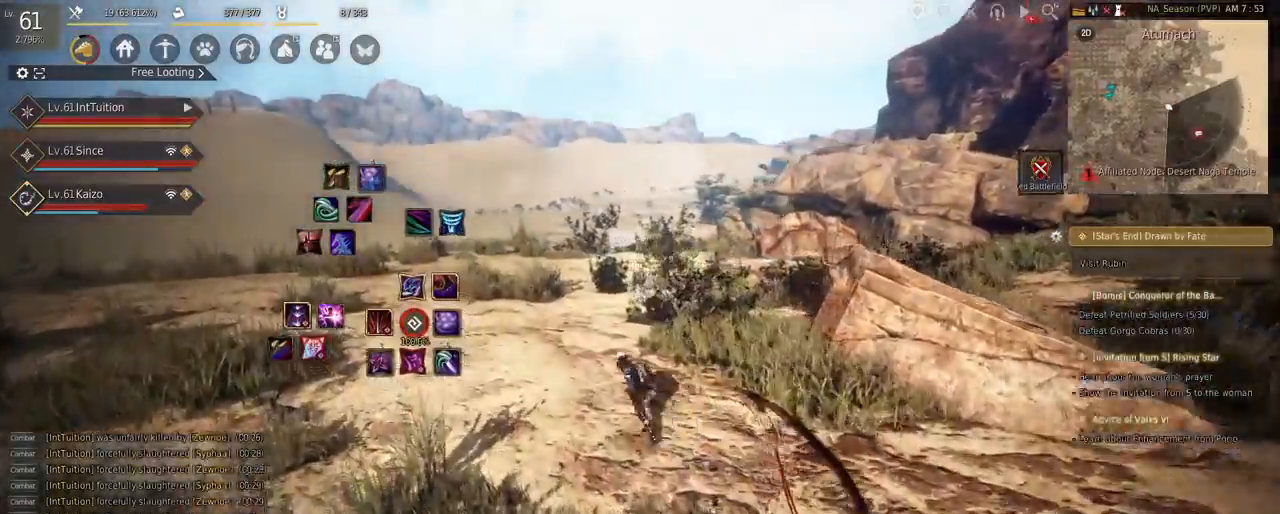
{"keys": ["w"], "mouse": [], "events": []}
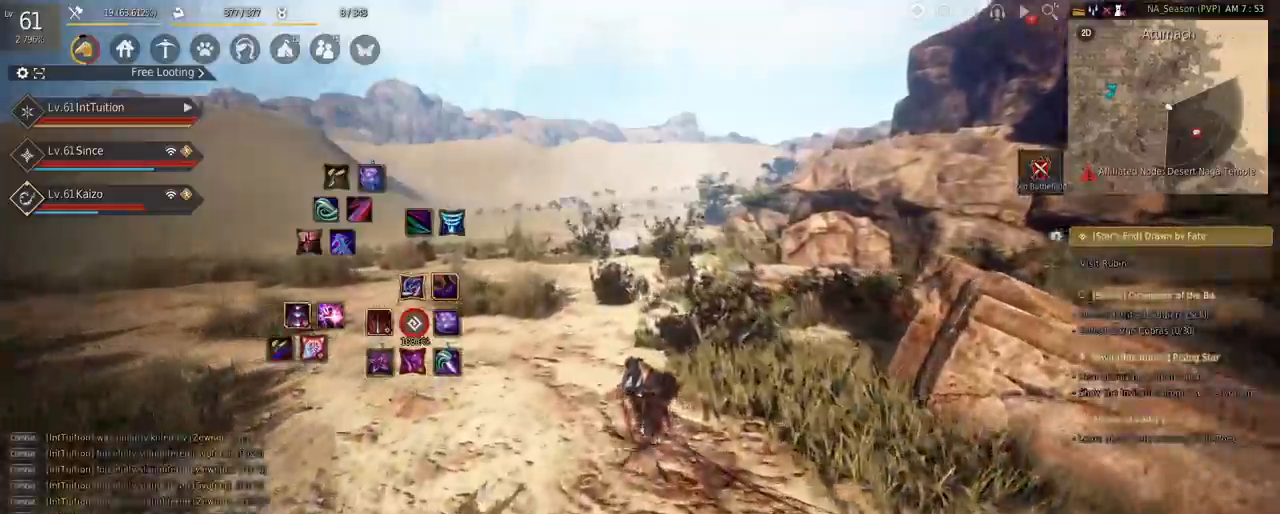
{"keys": ["w"], "mouse": [], "events": [[83, "a", "down"], [417, "a", "up"]]}
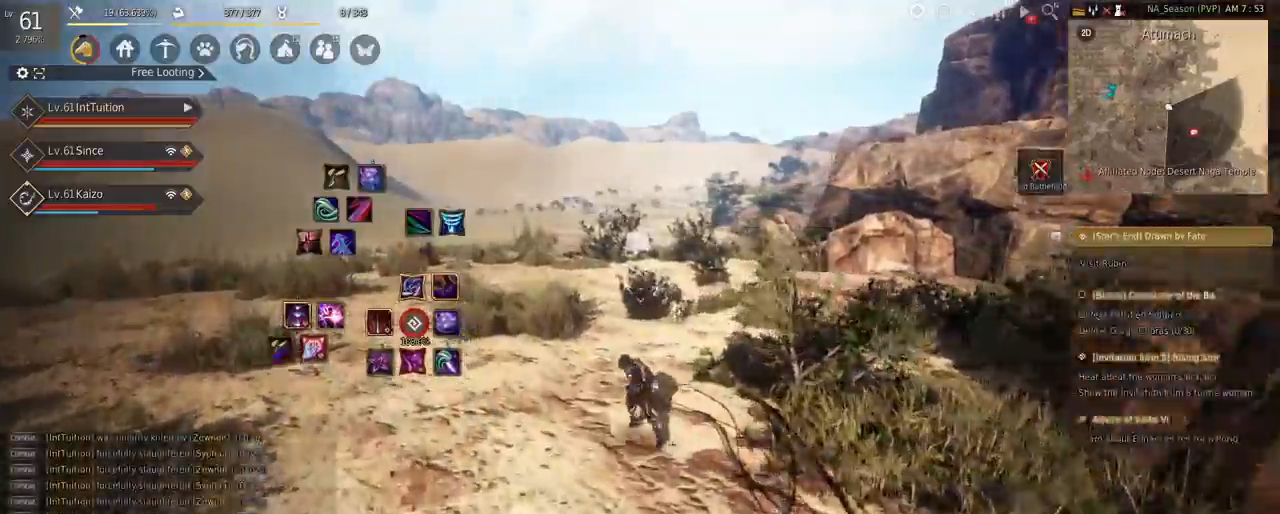
{"keys": ["w"], "mouse": [], "events": []}
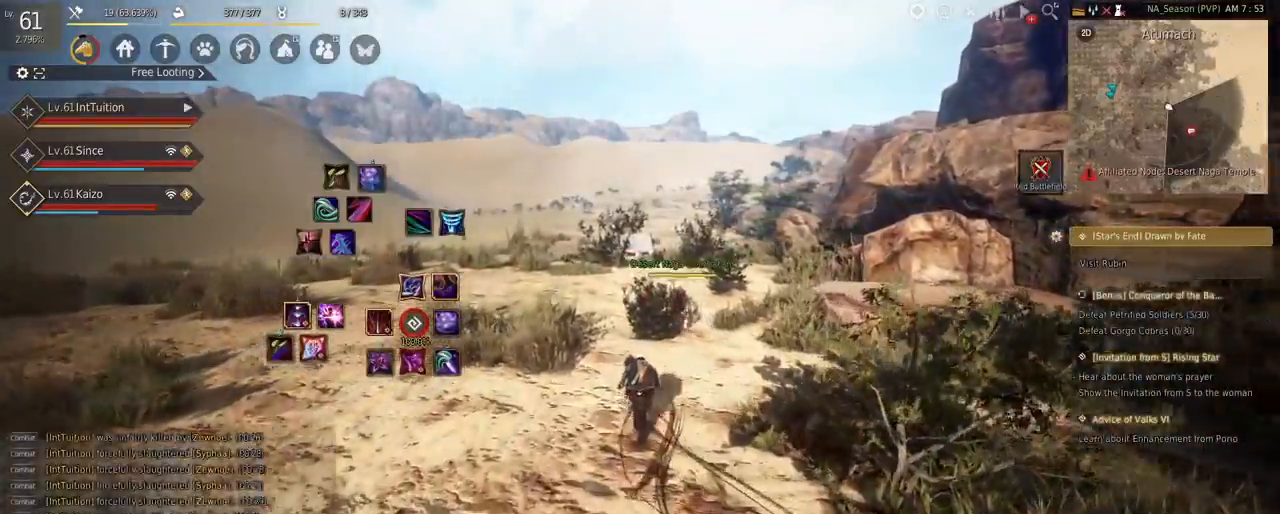
{"keys": ["q", "w"], "mouse": [], "events": [[417, "q", "down"]]}